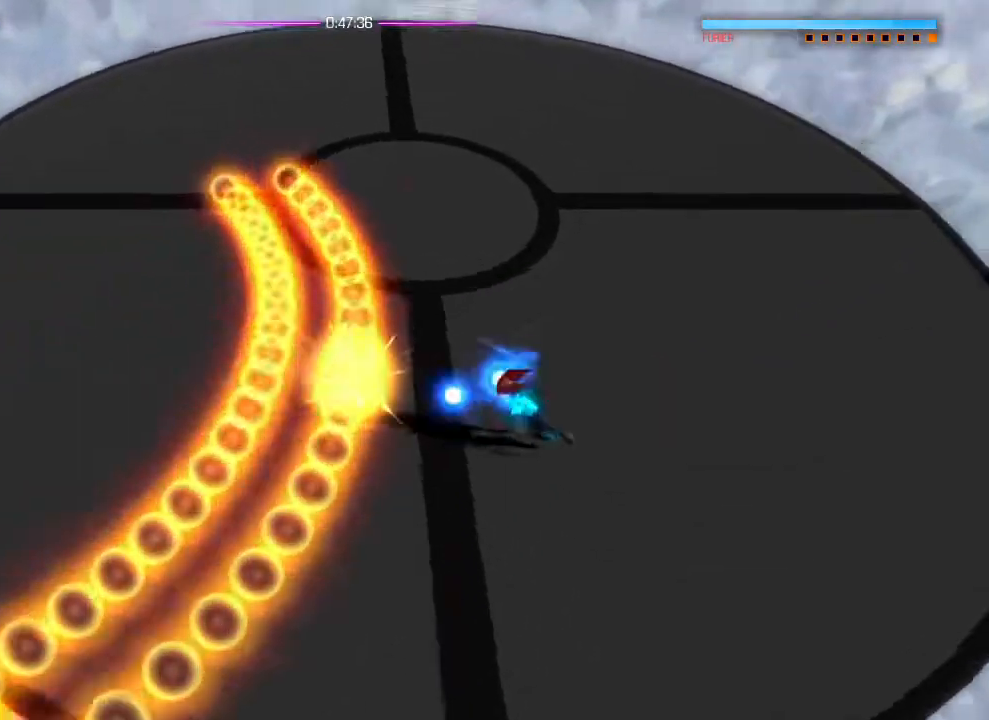
Gameplay with a controller (PlayStation layout); each line is a JSON object with the inputs held at the frame after it. "events" lists button and stick changes between this image and that frame as [ms after this image, input, new state], when the widget could be followed in between. Not read: DPAD_DOWN DPAD_LEFT DPAD_RIGHT DPAD_UP HOME L1 R2 SELECT START.
{"buttons": [], "left_stick": "center", "right_stick": "up"}
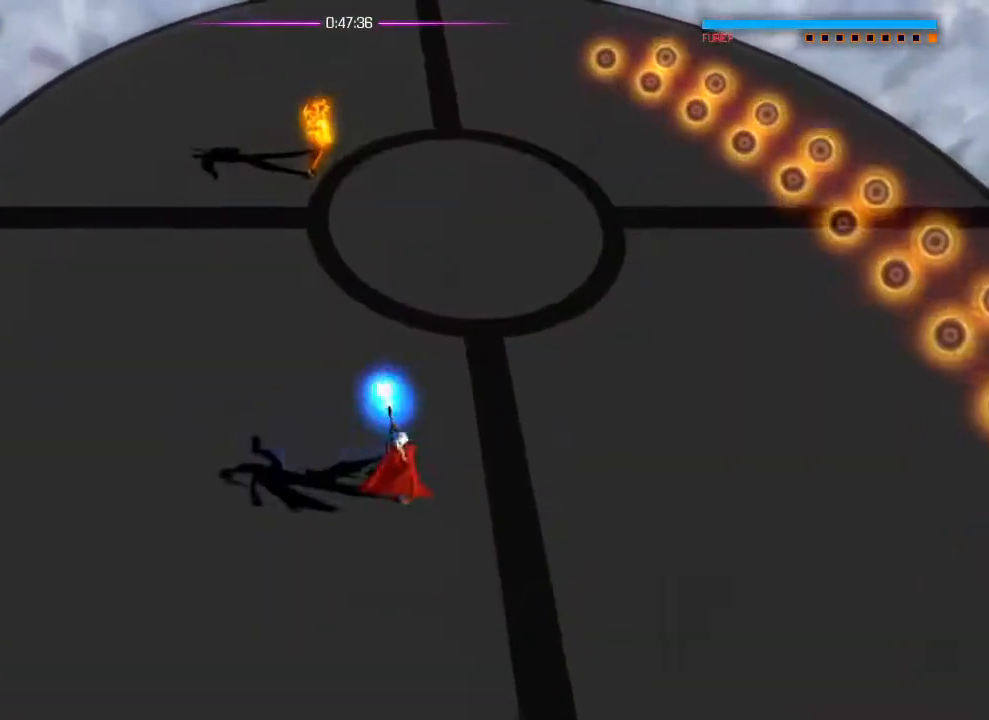
{"buttons": [], "left_stick": "center", "right_stick": "up", "events": []}
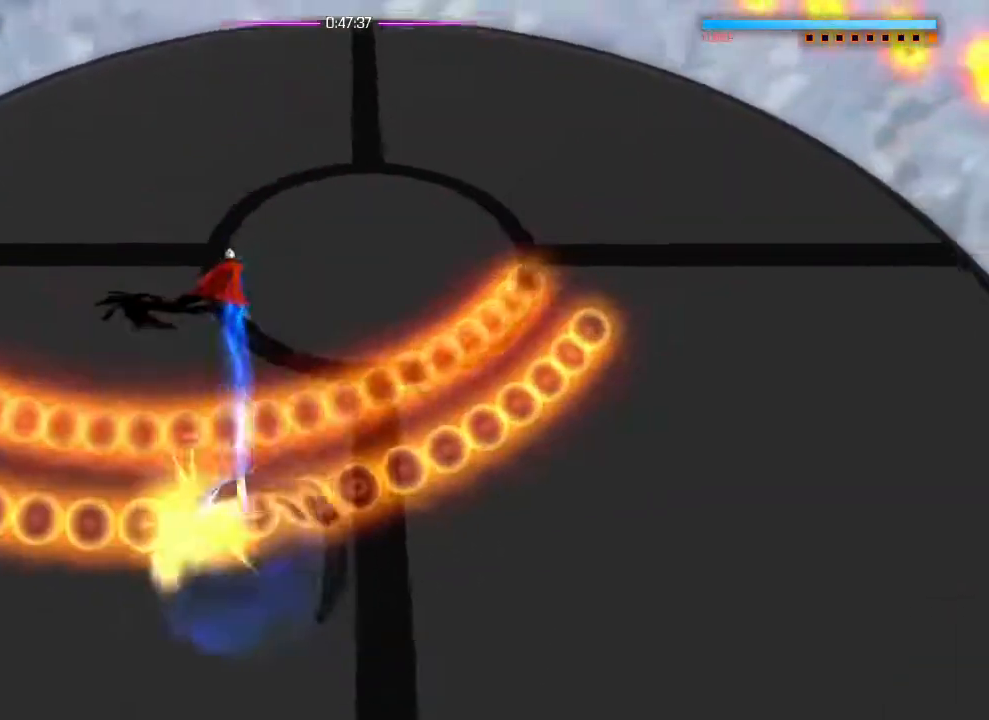
{"buttons": [], "left_stick": "center", "right_stick": "right", "events": [[101, "left_stick", "down"], [284, "right_stick", "center"], [384, "left_stick", "center"], [434, "right_stick", "right"]]}
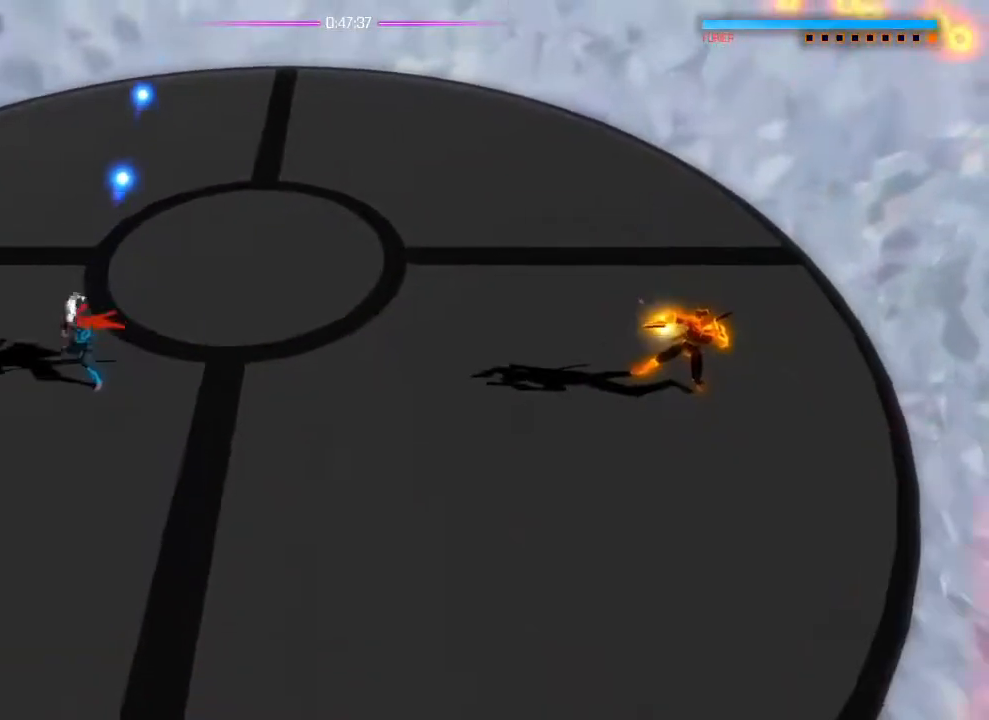
{"buttons": [], "left_stick": "center", "right_stick": "right", "events": []}
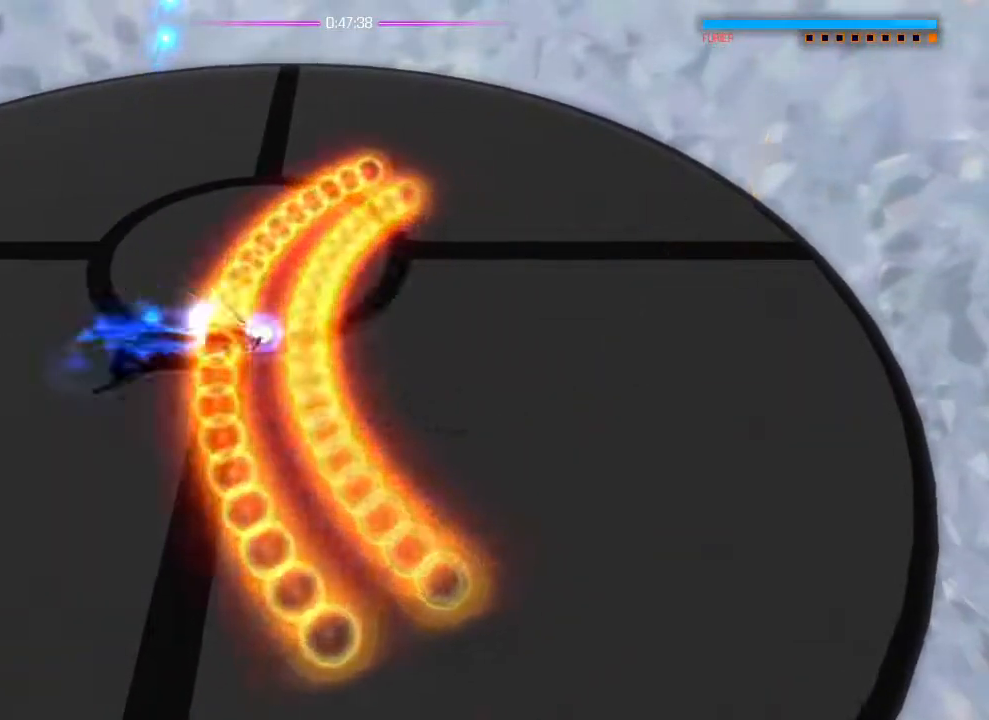
{"buttons": [], "left_stick": "down", "right_stick": "up-left", "events": [[333, "right_stick", "center"], [350, "left_stick", "down"], [484, "right_stick", "up-left"]]}
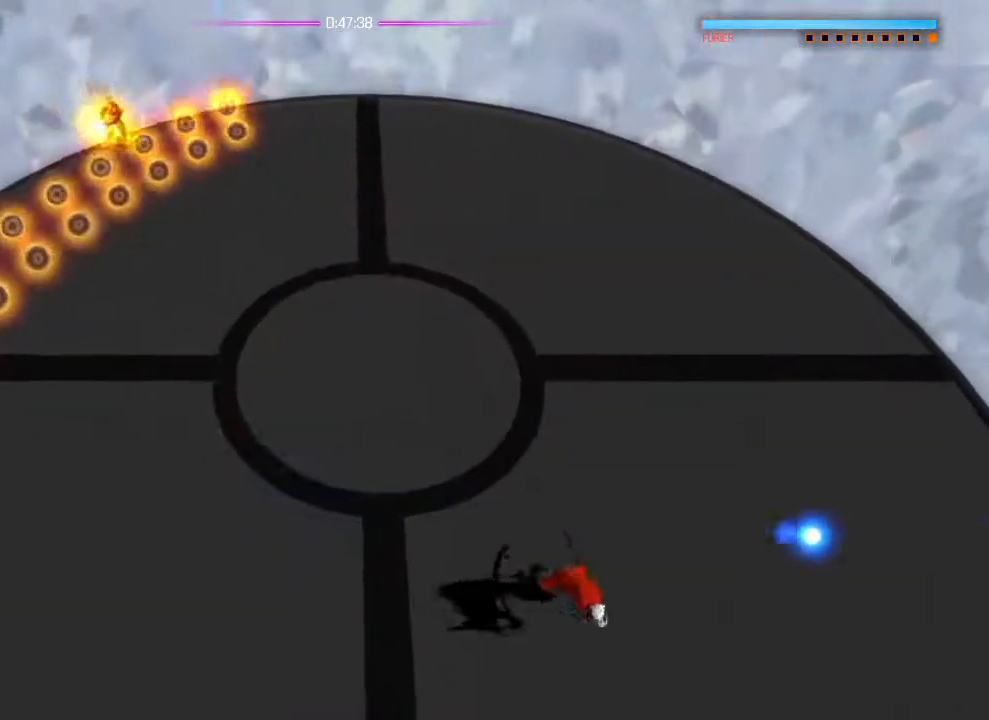
{"buttons": [], "left_stick": "up-left", "right_stick": "up-left", "events": [[34, "left_stick", "center"], [184, "left_stick", "up-left"]]}